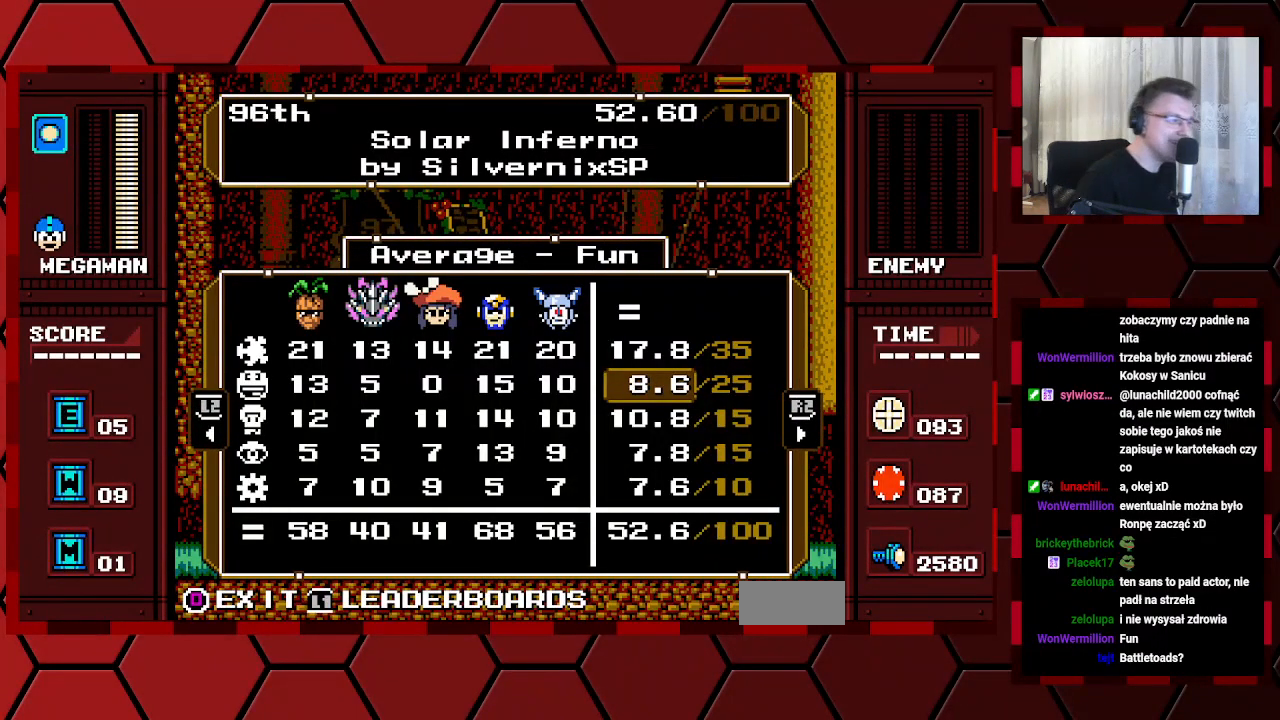
Gameplay with a controller (Xbox layout); each line is a JSON object with the inputs held at the frame after it. "events" lists button and stick changes between this image and that frame as [ms after this image, input, new state], when the widget could be followed in between. Not read: HOME L2 L3 R2 R3.
{"buttons": ["DPAD_LEFT"], "events": [[50, "DPAD_LEFT", "down"], [117, "DPAD_LEFT", "up"], [200, "DPAD_LEFT", "down"], [267, "DPAD_LEFT", "up"], [333, "DPAD_LEFT", "down"], [400, "DPAD_LEFT", "up"], [467, "DPAD_LEFT", "down"]]}
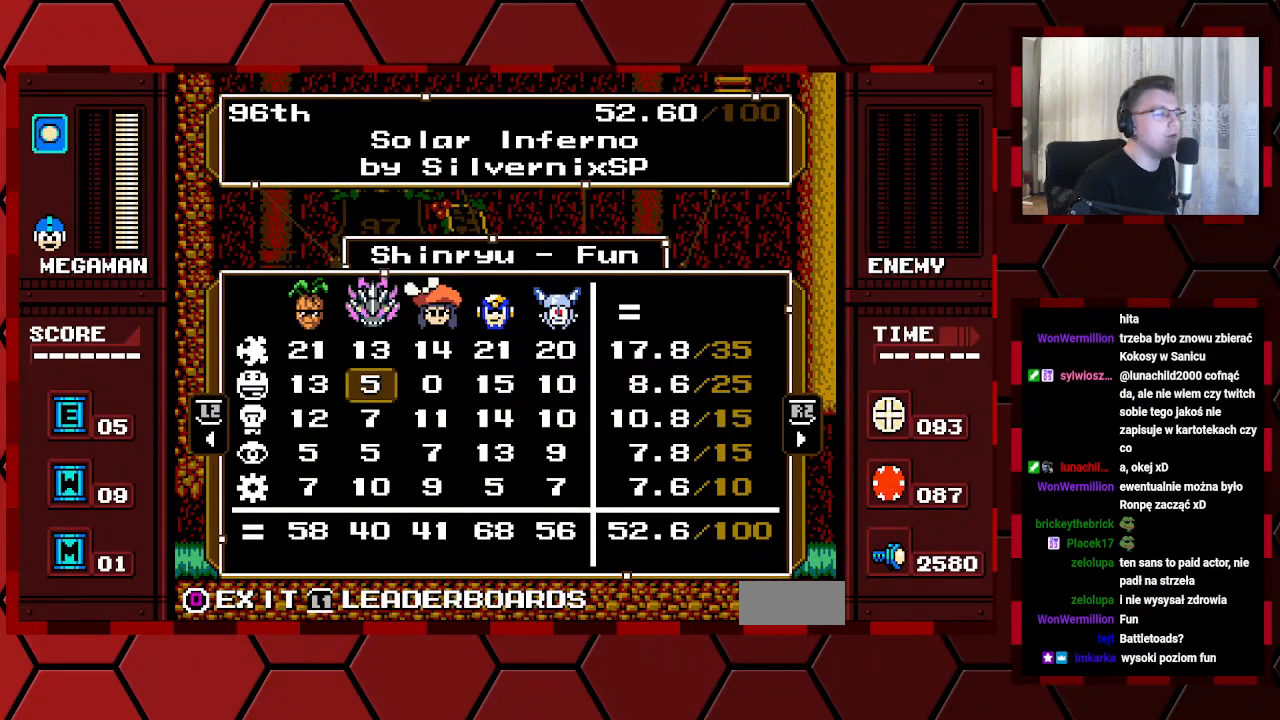
{"buttons": [], "events": [[17, "DPAD_LEFT", "up"], [200, "DPAD_RIGHT", "down"], [267, "DPAD_RIGHT", "up"]]}
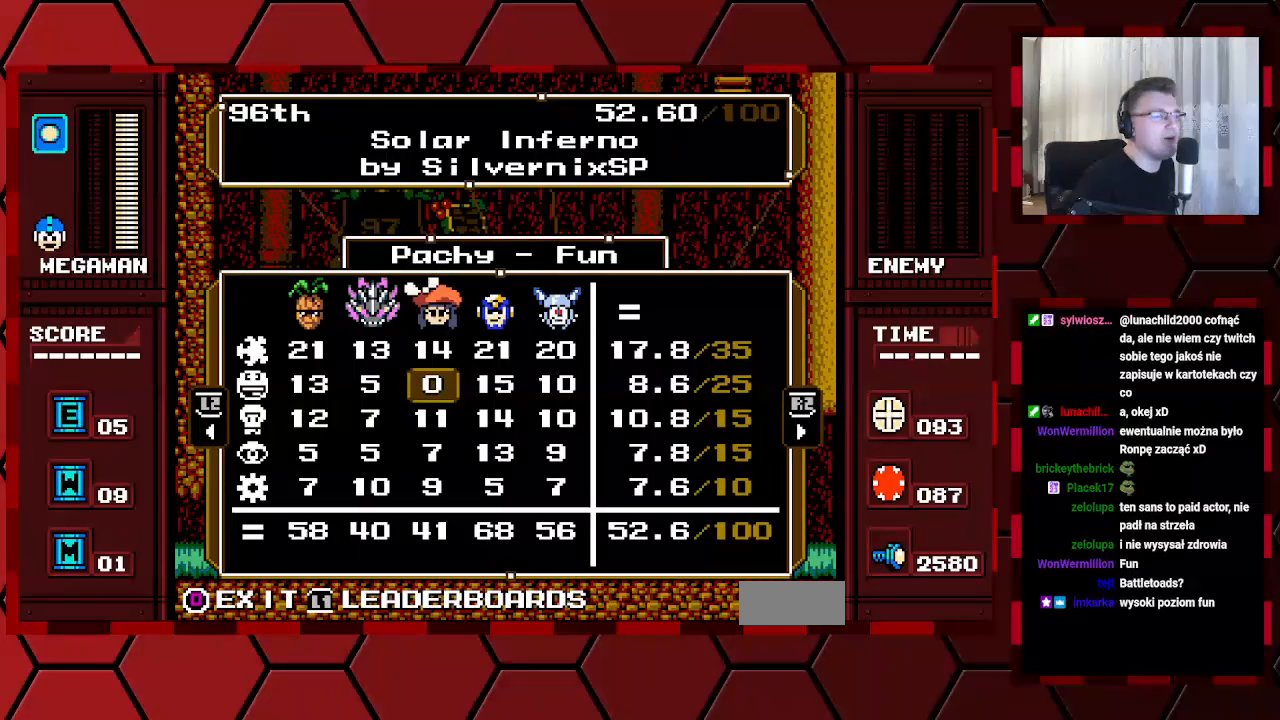
{"buttons": [], "events": []}
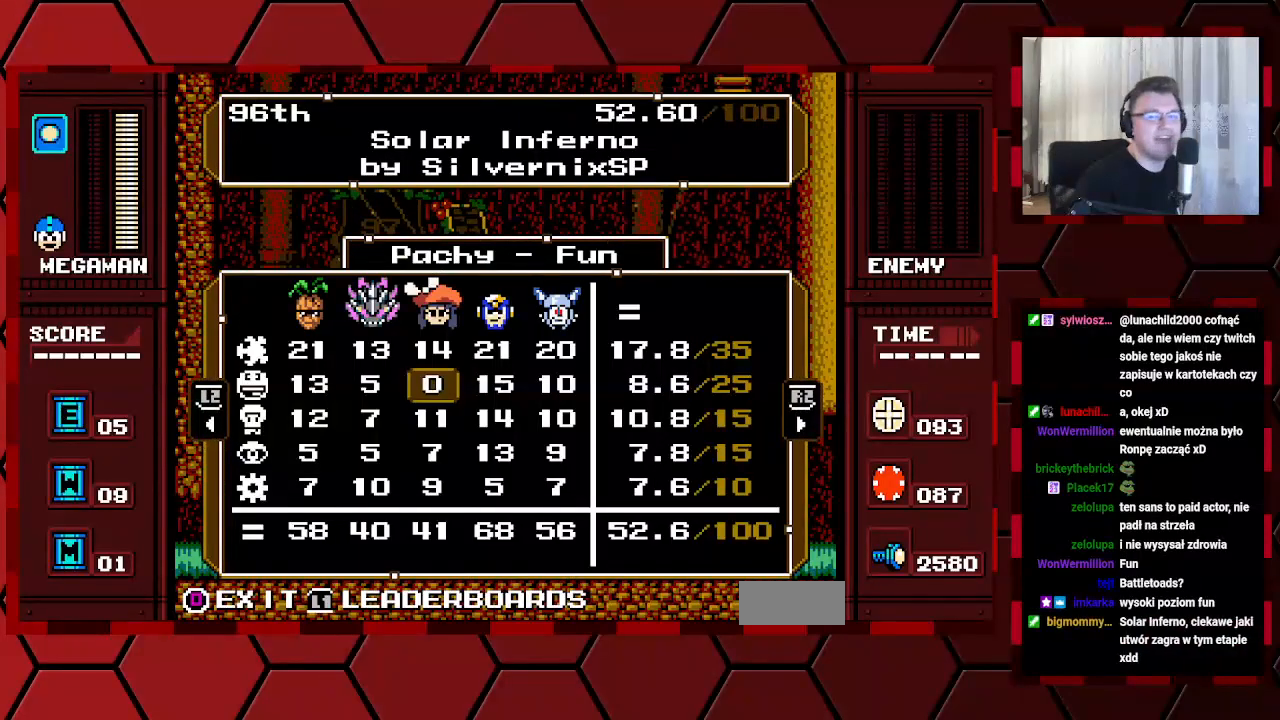
{"buttons": [], "events": []}
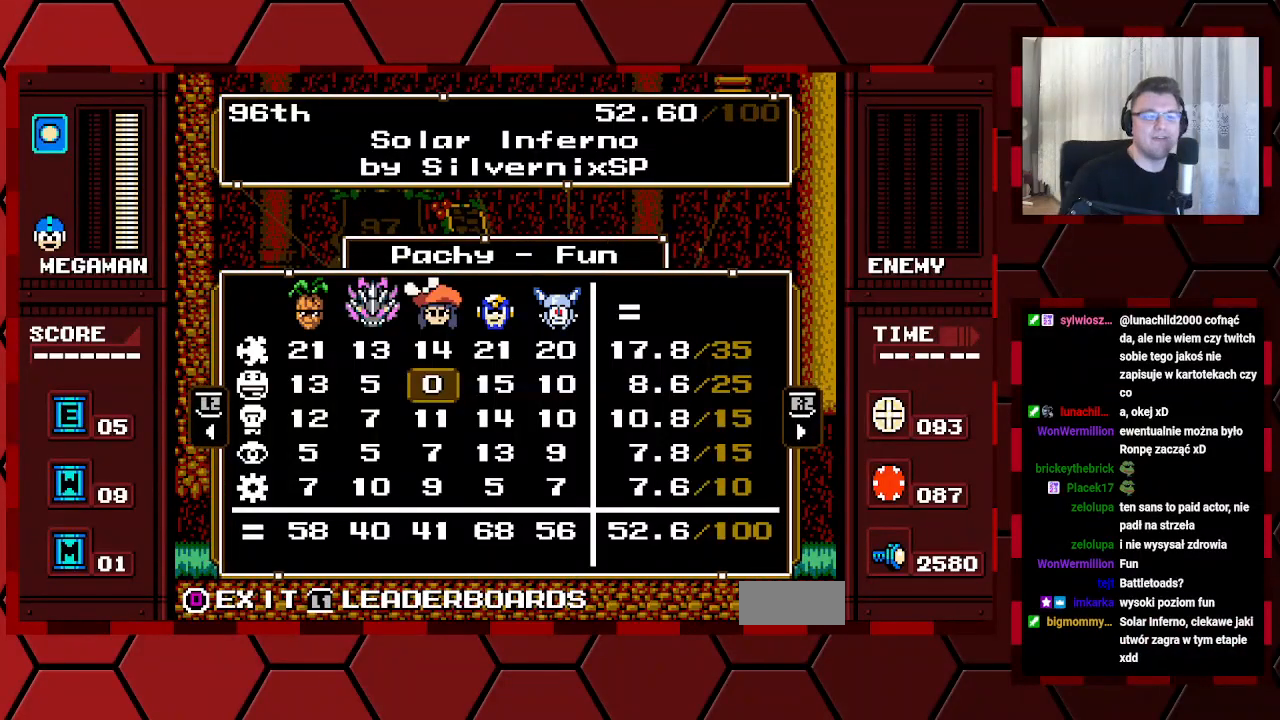
{"buttons": [], "events": []}
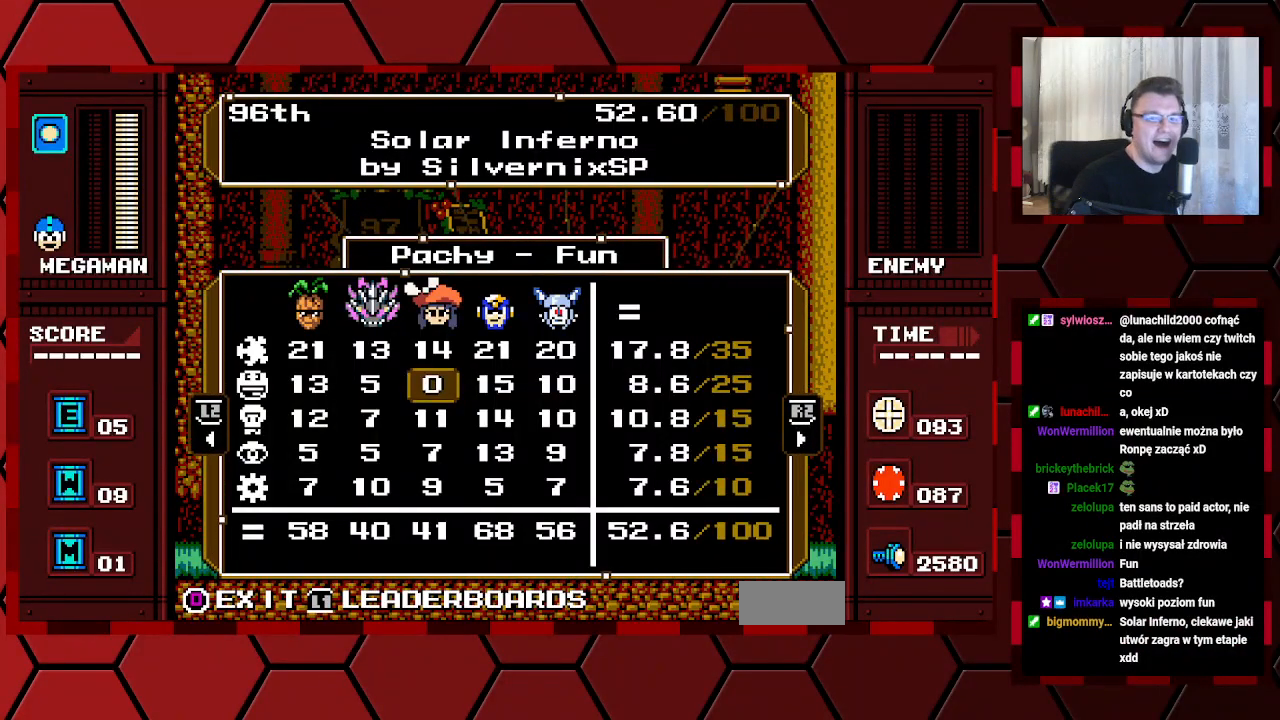
{"buttons": [], "events": []}
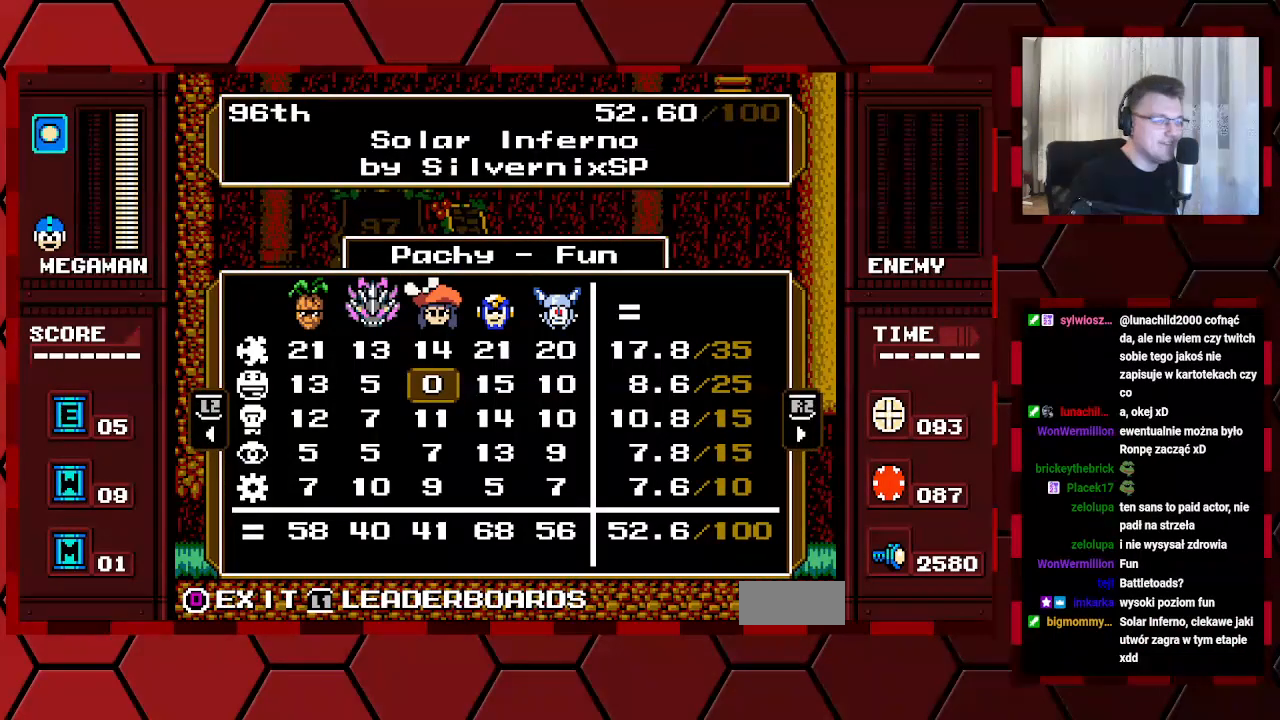
{"buttons": [], "events": []}
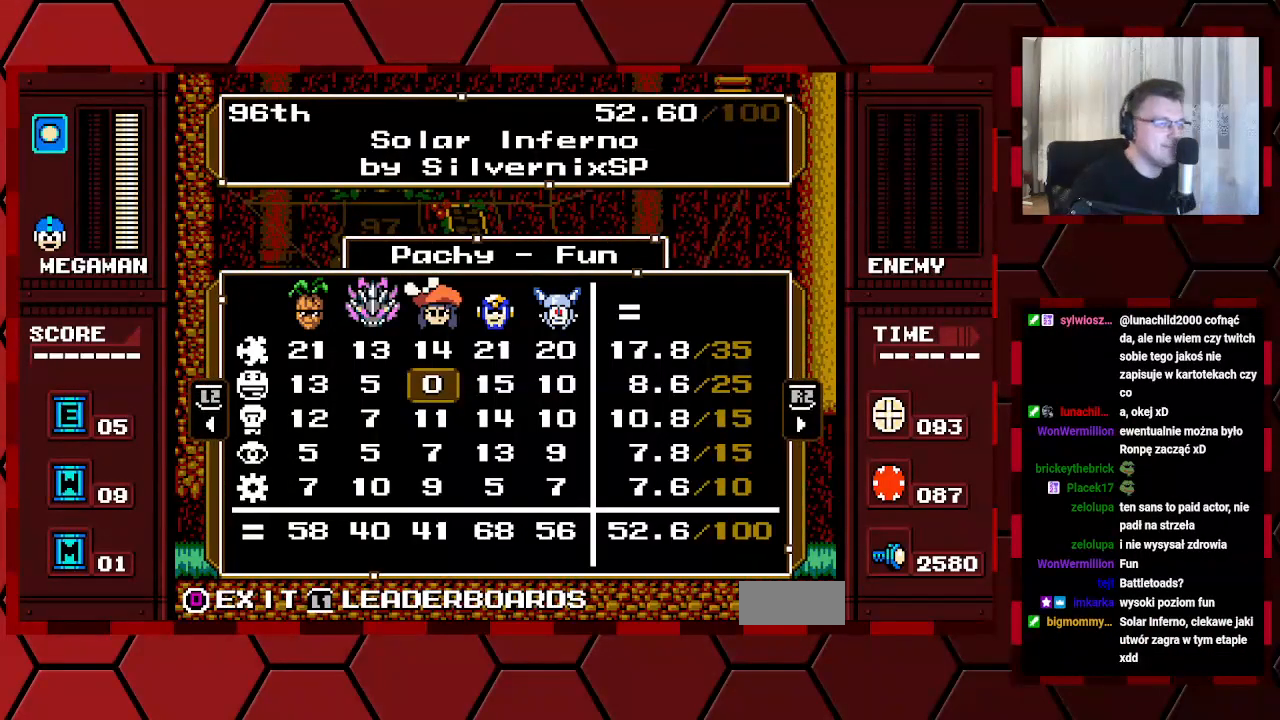
{"buttons": [], "events": []}
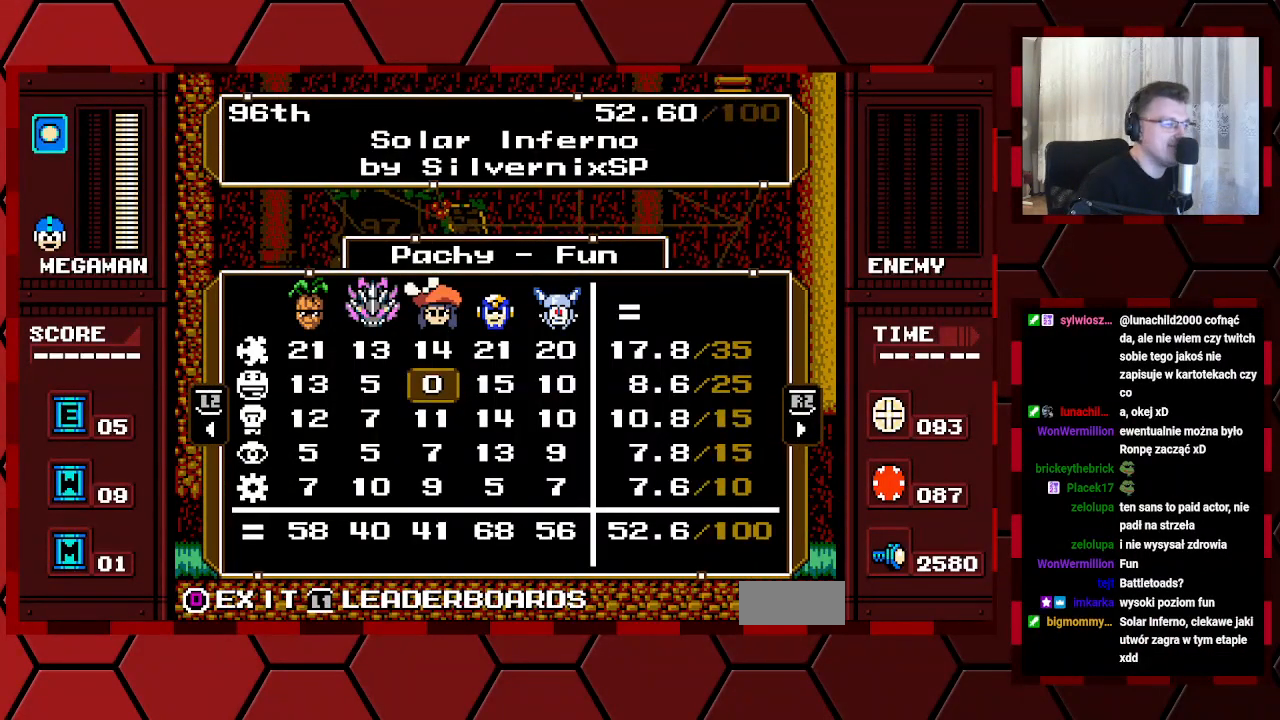
{"buttons": [], "events": []}
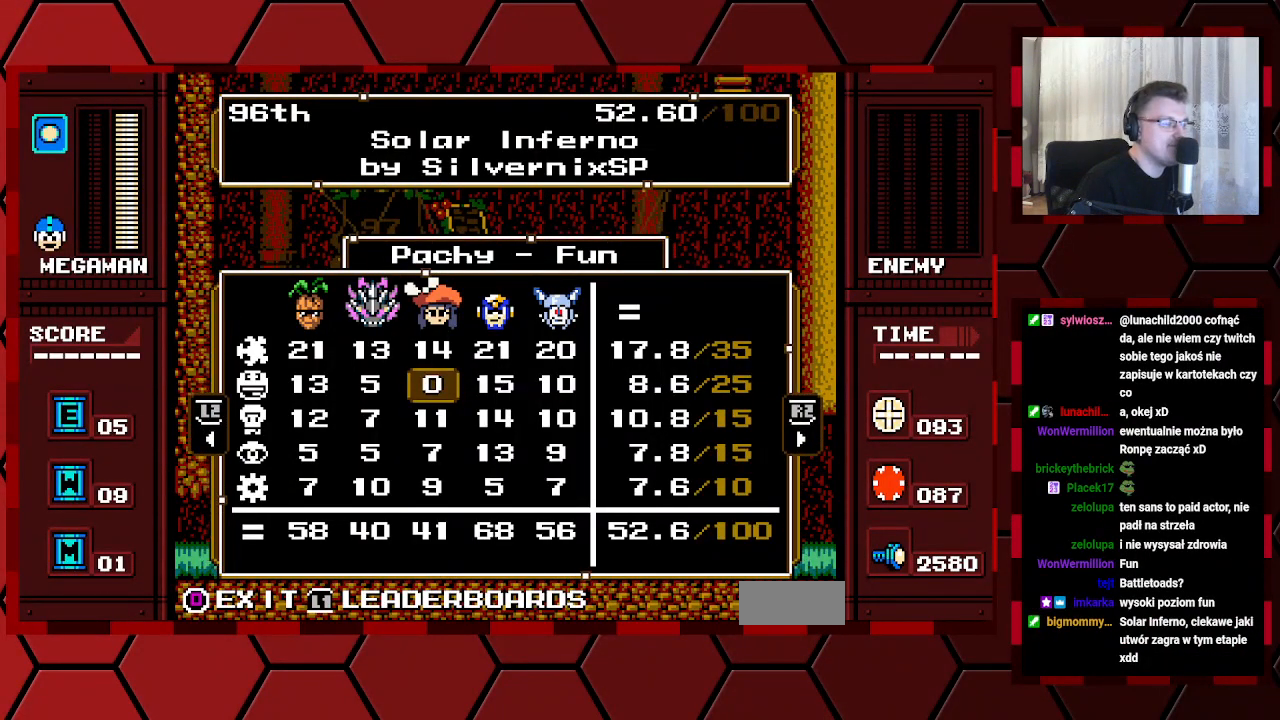
{"buttons": [], "events": []}
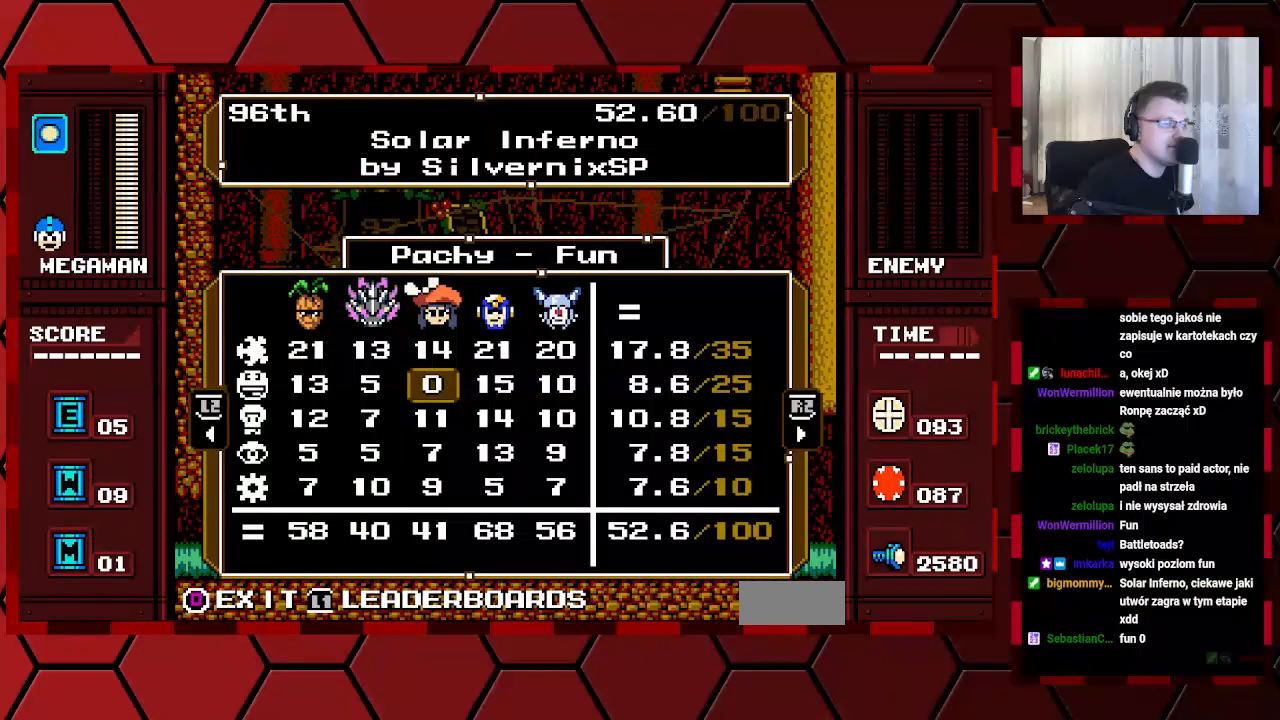
{"buttons": [], "events": []}
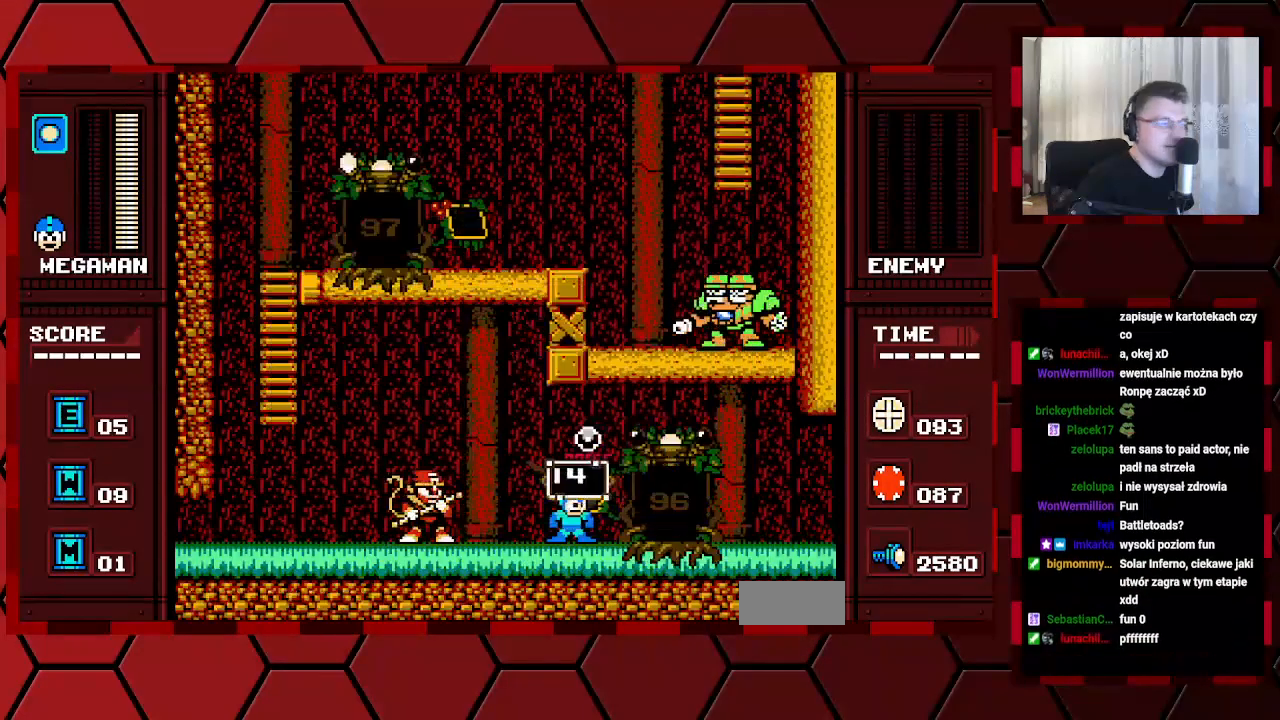
{"buttons": [], "events": []}
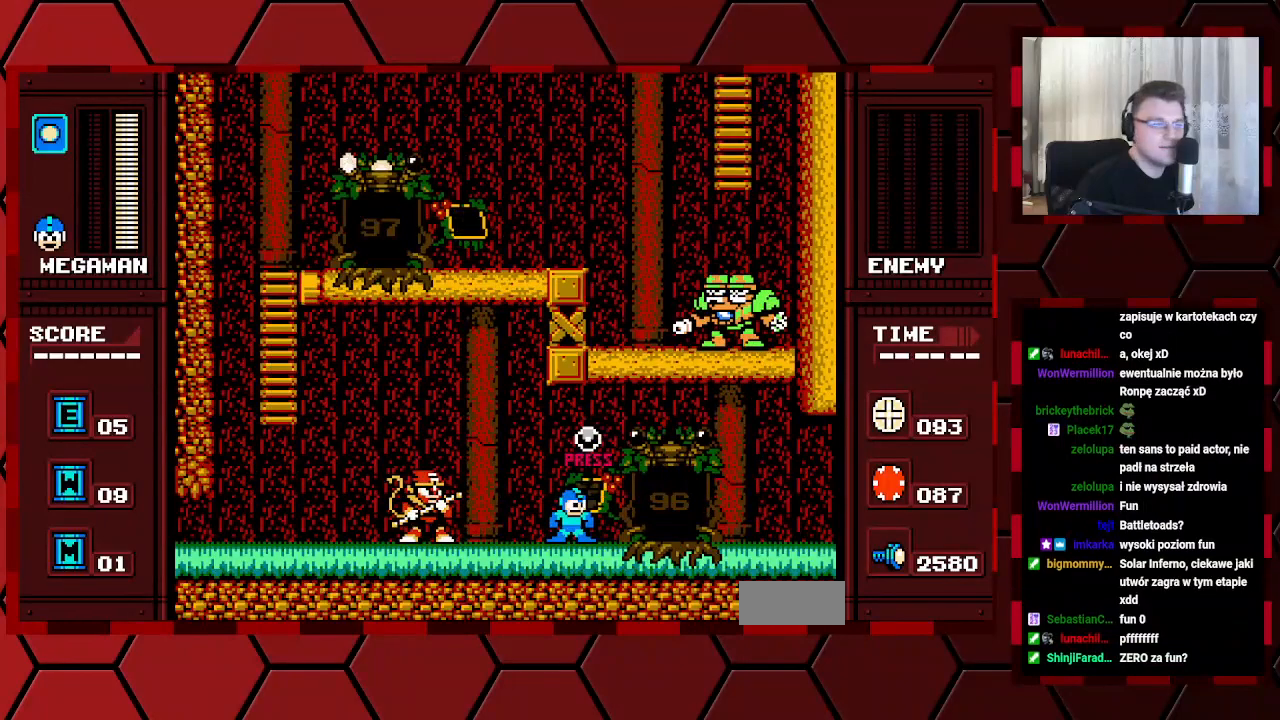
{"buttons": ["DPAD_RIGHT"], "events": [[50, "DPAD_RIGHT", "down"]]}
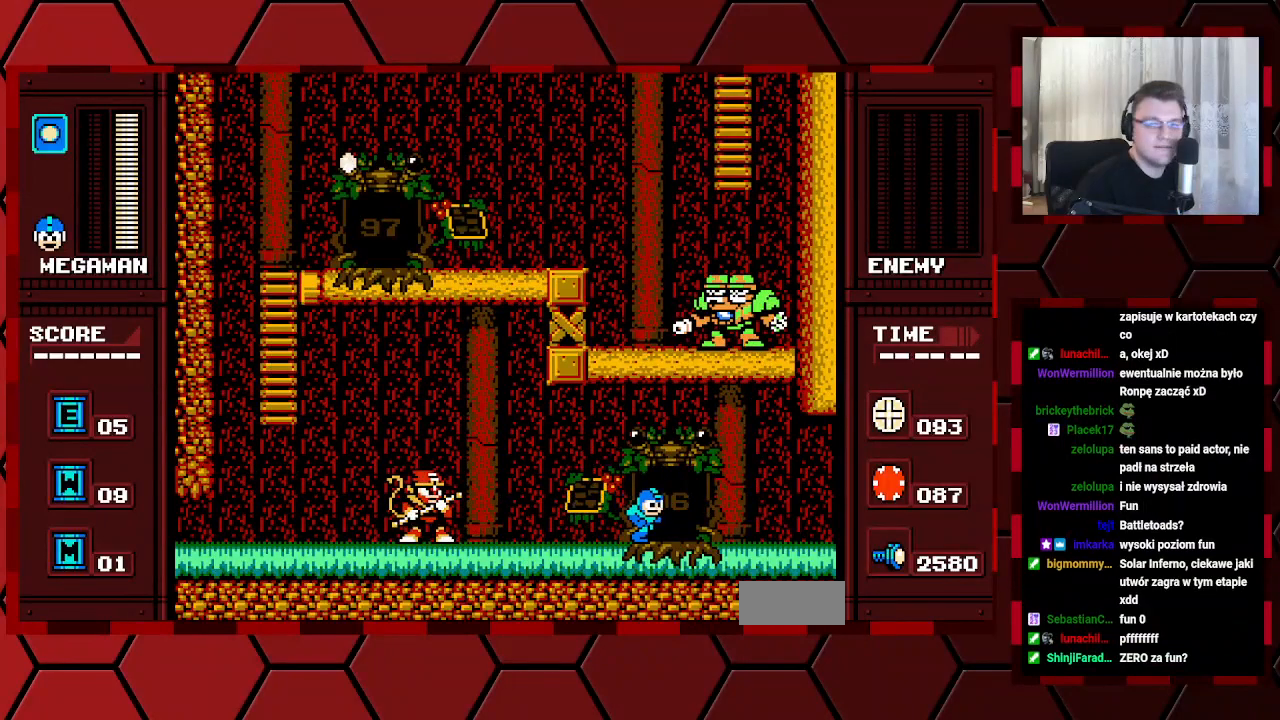
{"buttons": [], "events": [[100, "DPAD_RIGHT", "up"], [350, "DPAD_UP", "down"], [433, "DPAD_UP", "up"]]}
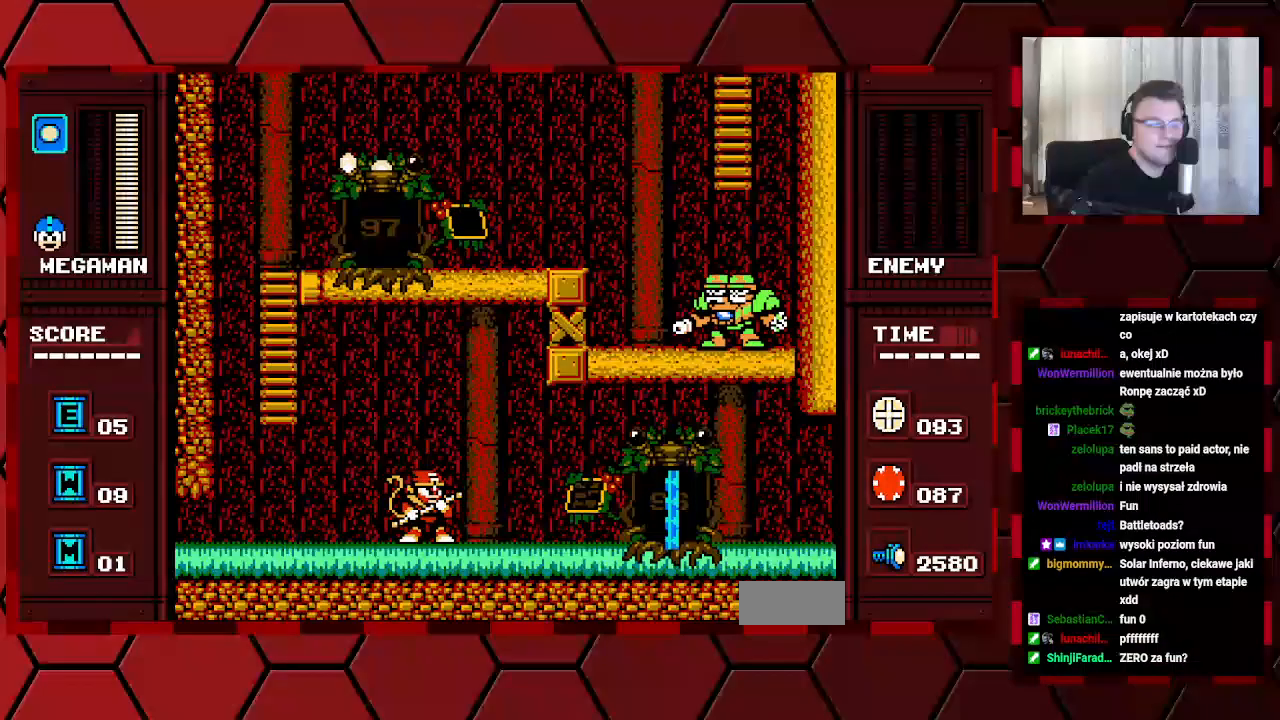
{"buttons": [], "events": []}